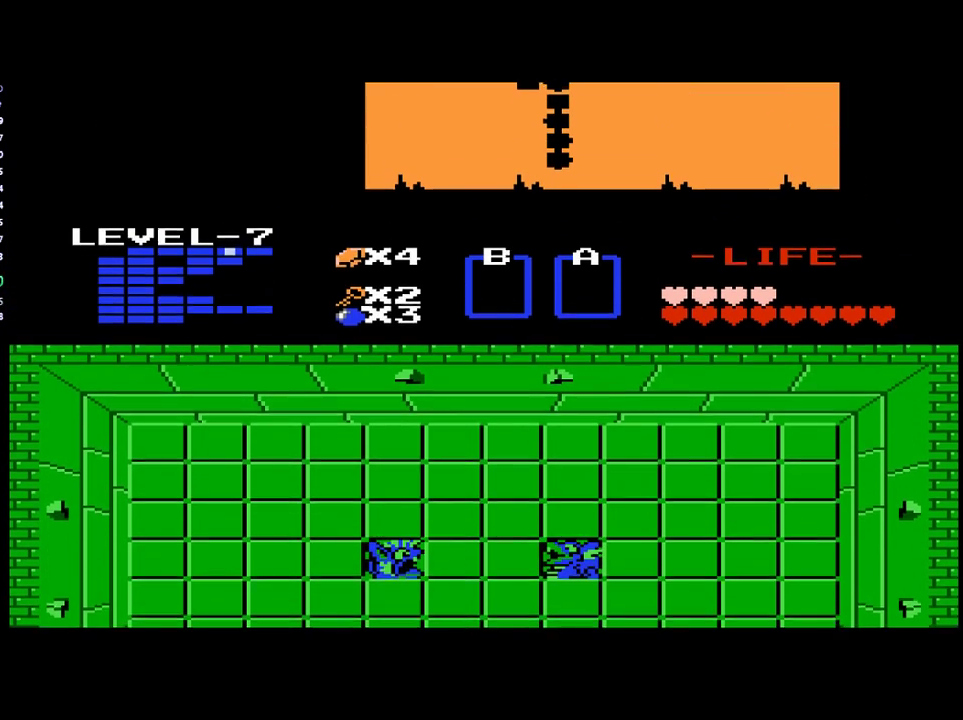
Gameplay with a controller (Xbox layout); each line is a JSON object with the inputs held at the frame after it. "events" lists button and stick changes between this image and that frame as [ms after this image, input, new state], when the widget could be followed in between. Not read: L3 R3 left_stick right_stick.
{"buttons": [], "events": []}
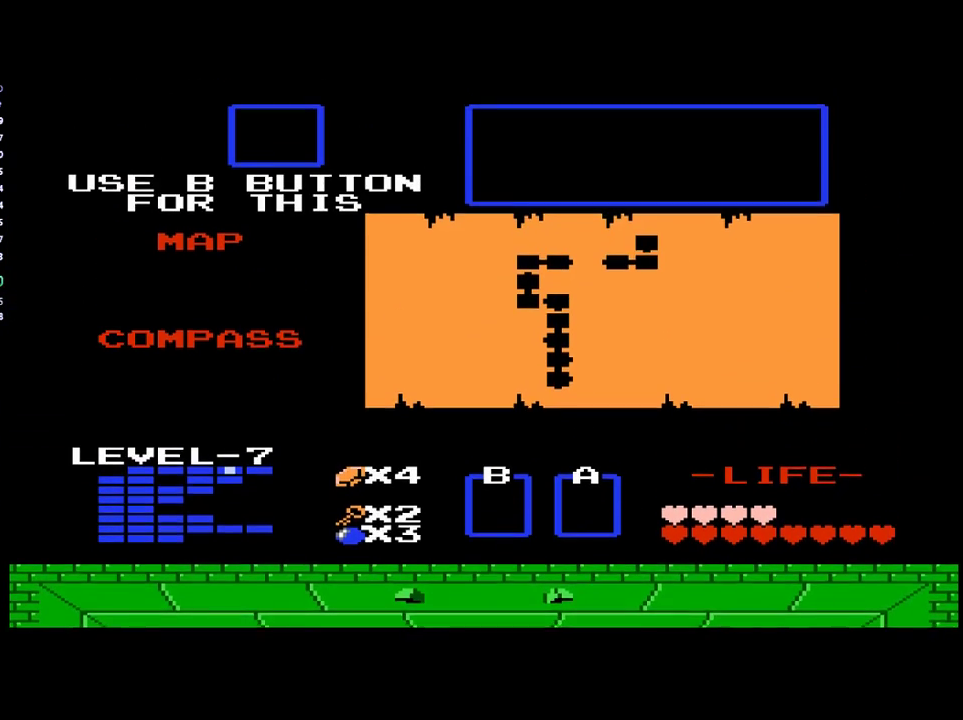
{"buttons": ["DPAD_RIGHT"], "events": [[467, "DPAD_RIGHT", "down"]]}
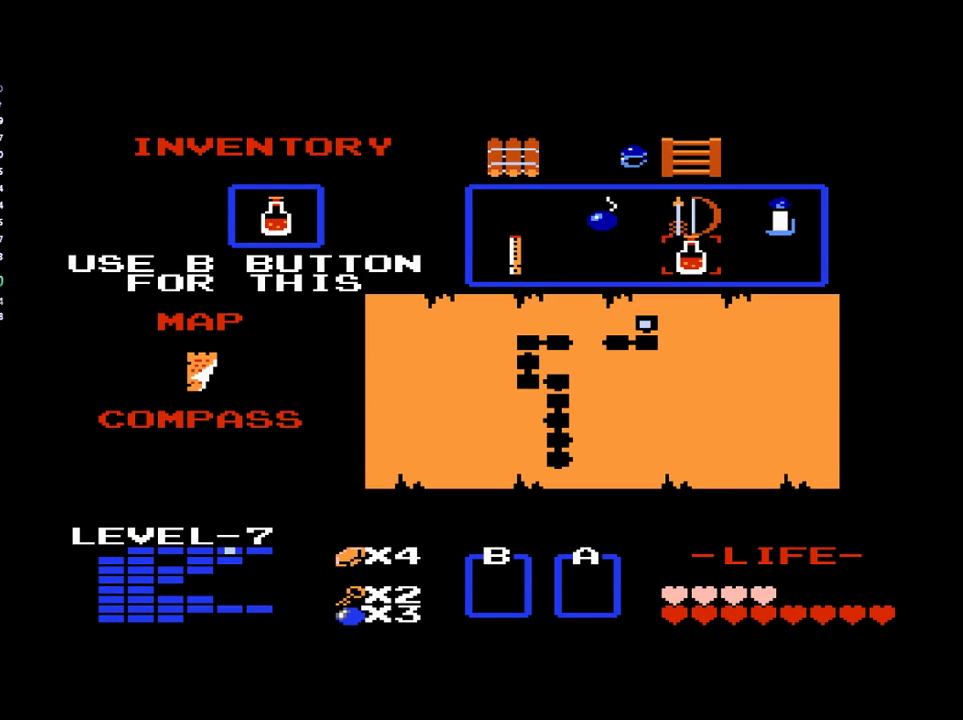
{"buttons": [], "events": [[67, "DPAD_RIGHT", "up"], [200, "DPAD_RIGHT", "down"], [300, "DPAD_RIGHT", "up"], [433, "DPAD_RIGHT", "down"], [500, "DPAD_RIGHT", "up"]]}
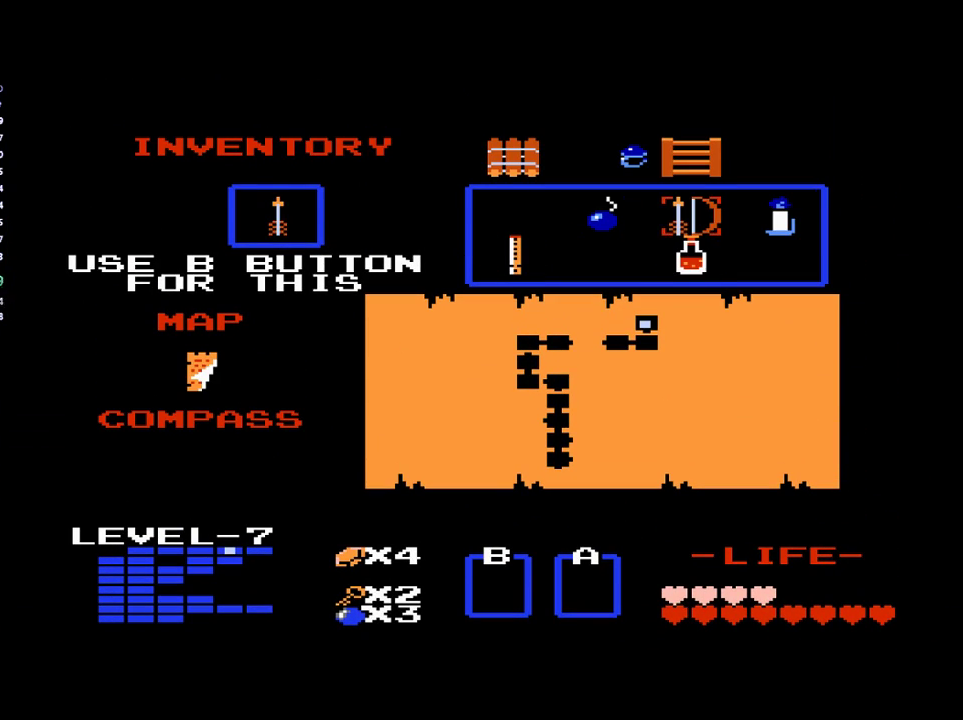
{"buttons": [], "events": [[167, "DPAD_LEFT", "down"], [267, "DPAD_LEFT", "up"], [300, "START", "down"], [433, "START", "up"]]}
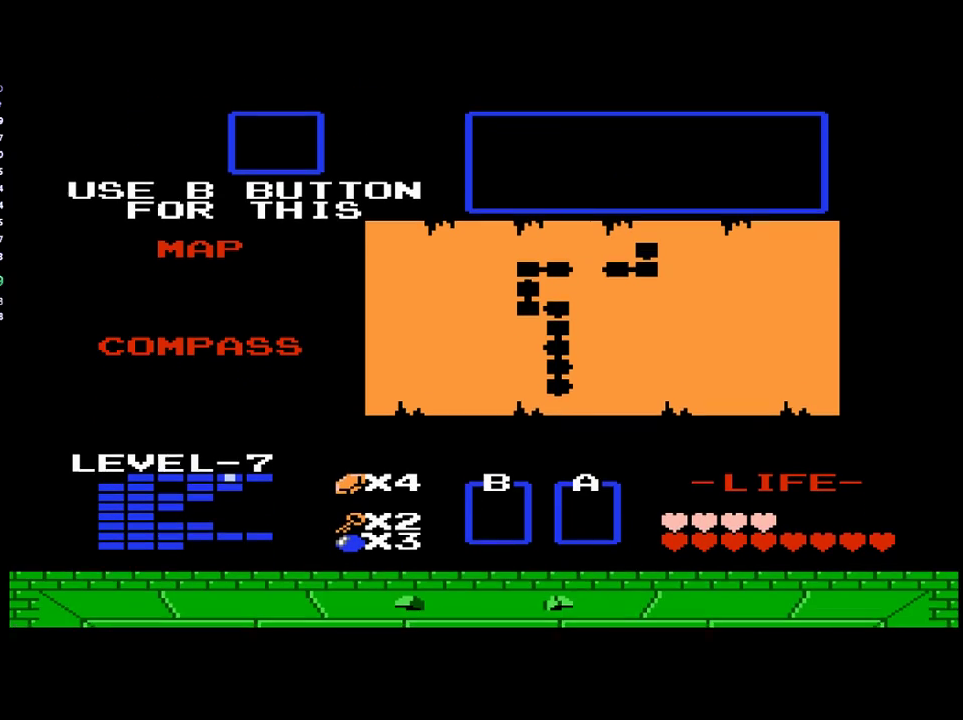
{"buttons": ["DPAD_RIGHT"], "events": [[267, "DPAD_RIGHT", "down"]]}
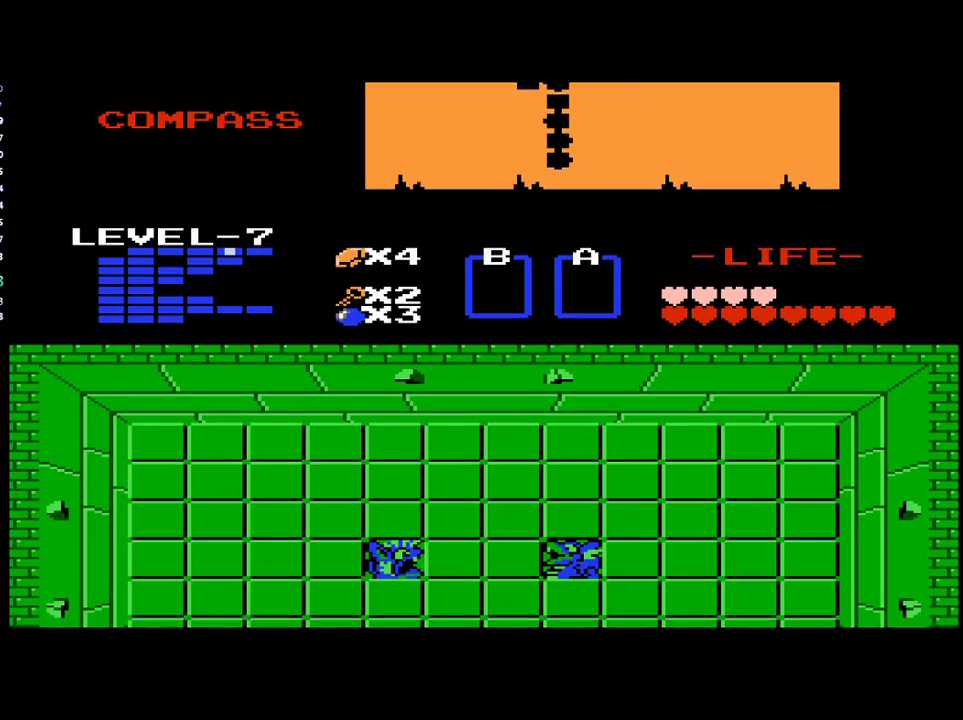
{"buttons": ["DPAD_RIGHT"], "events": []}
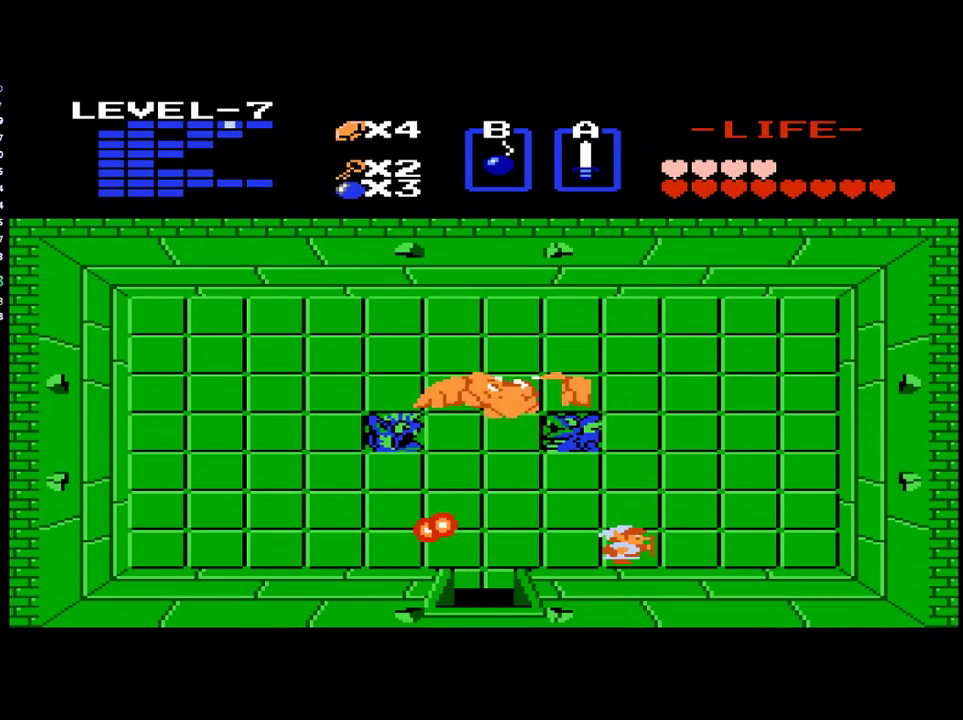
{"buttons": ["DPAD_UP"], "events": [[200, "DPAD_RIGHT", "up"], [200, "DPAD_UP", "down"]]}
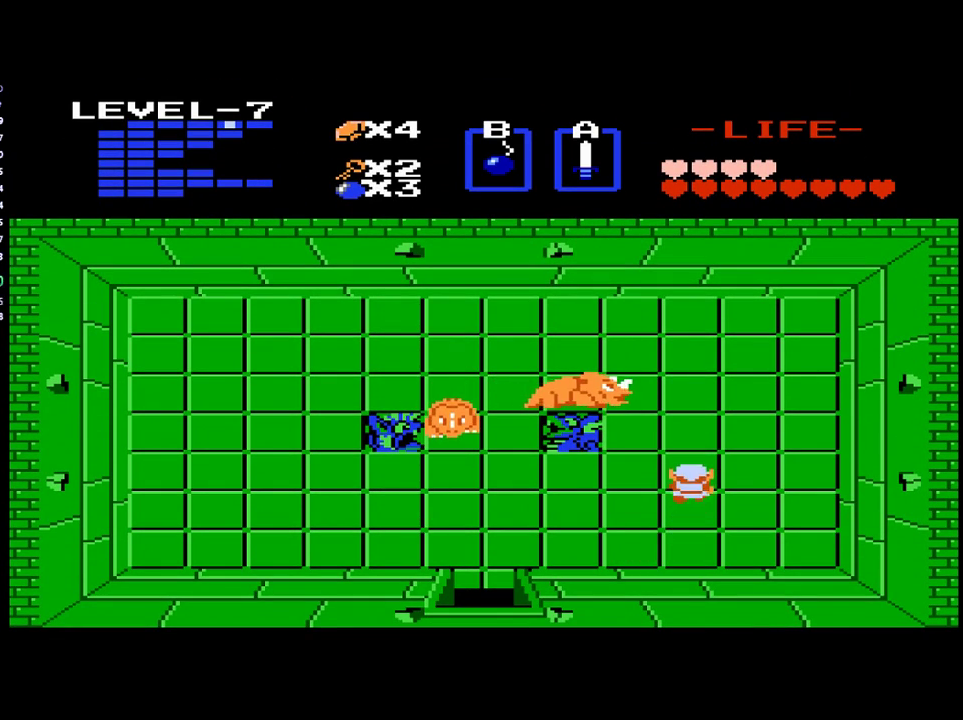
{"buttons": ["DPAD_RIGHT"], "events": [[233, "DPAD_RIGHT", "down"], [233, "DPAD_UP", "up"]]}
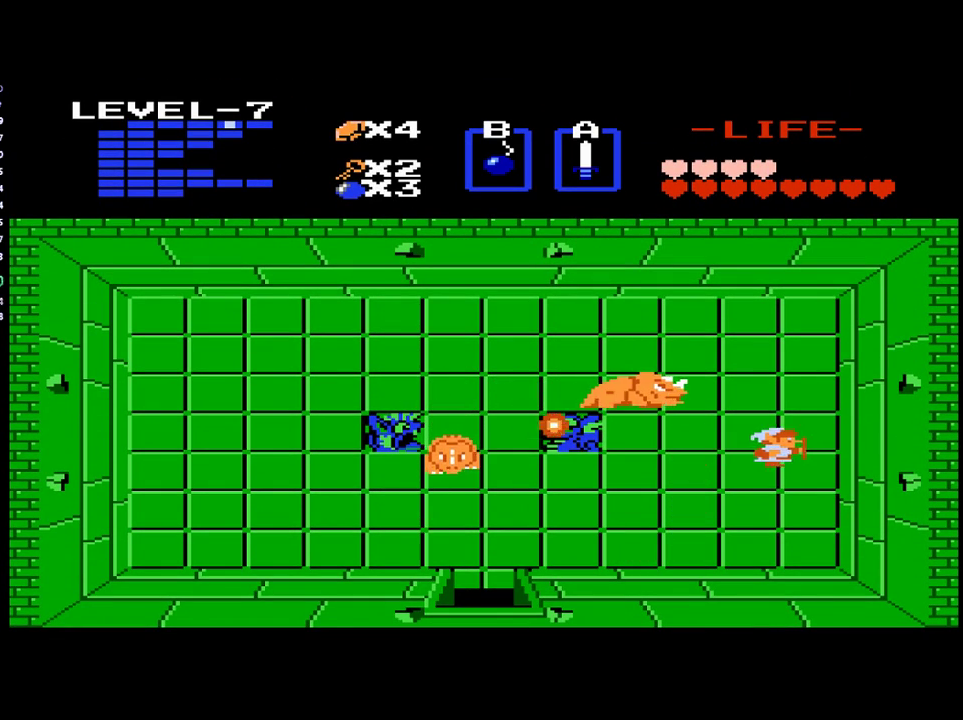
{"buttons": [], "events": [[33, "DPAD_RIGHT", "up"], [67, "DPAD_UP", "down"], [133, "DPAD_RIGHT", "down"], [133, "DPAD_UP", "up"], [233, "A", "down"], [300, "A", "up"], [300, "DPAD_RIGHT", "up"]]}
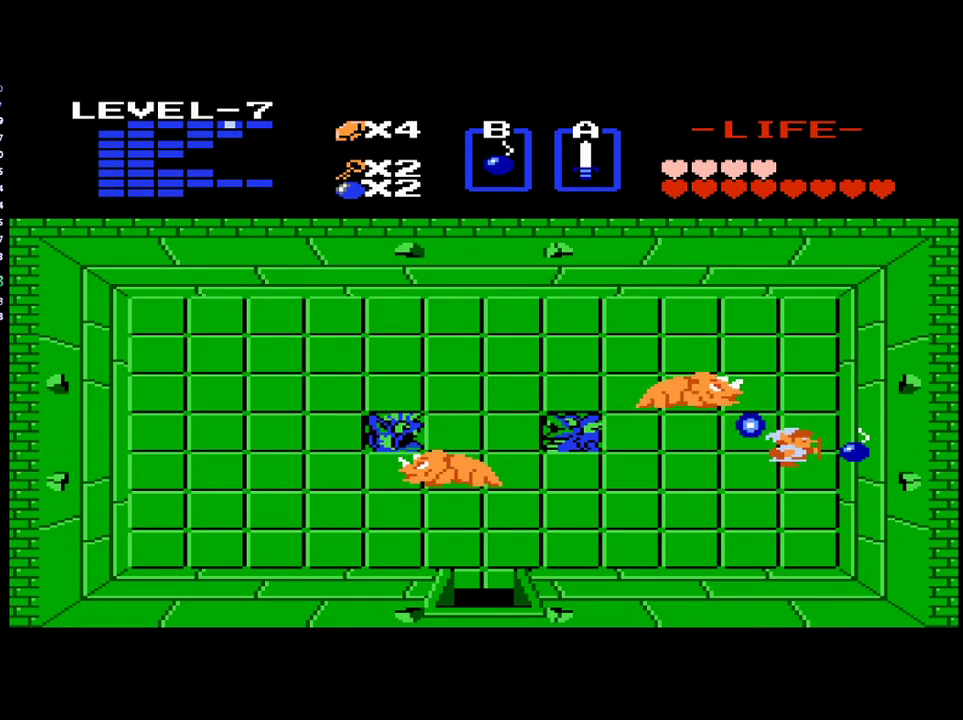
{"buttons": [], "events": [[100, "DPAD_DOWN", "down"], [333, "DPAD_DOWN", "up"]]}
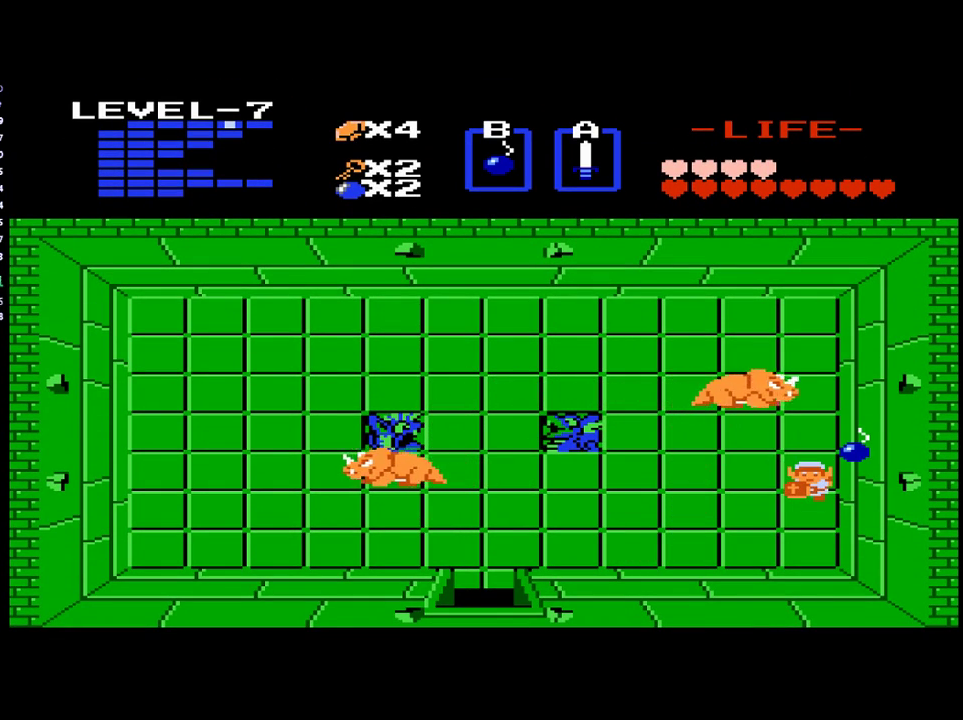
{"buttons": ["DPAD_UP"], "events": [[267, "DPAD_UP", "down"]]}
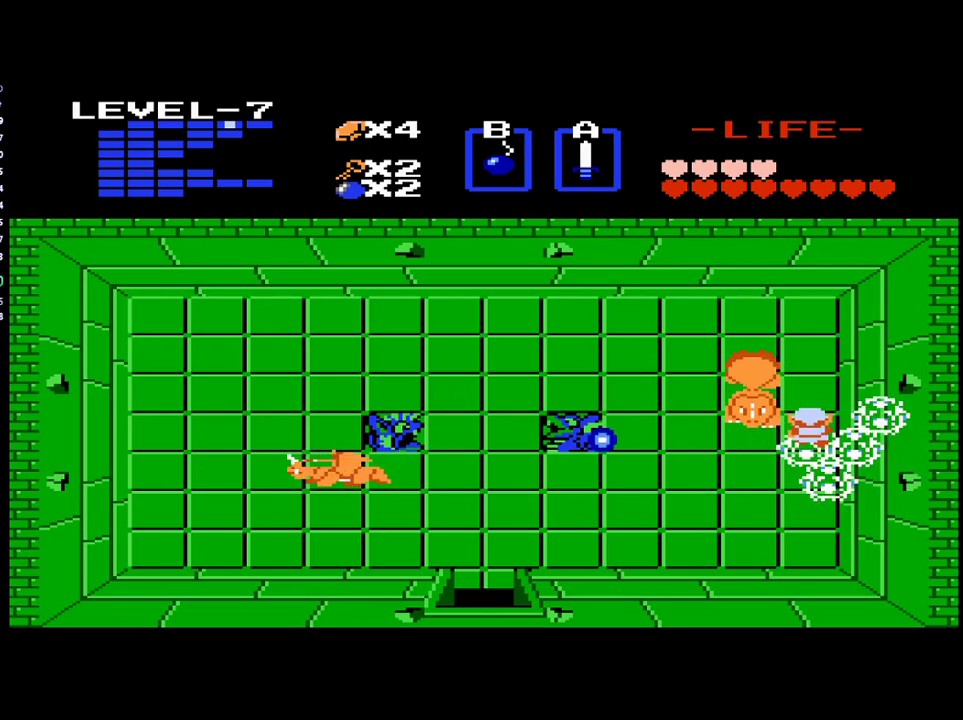
{"buttons": ["DPAD_RIGHT"], "events": [[67, "DPAD_RIGHT", "down"], [67, "DPAD_UP", "up"]]}
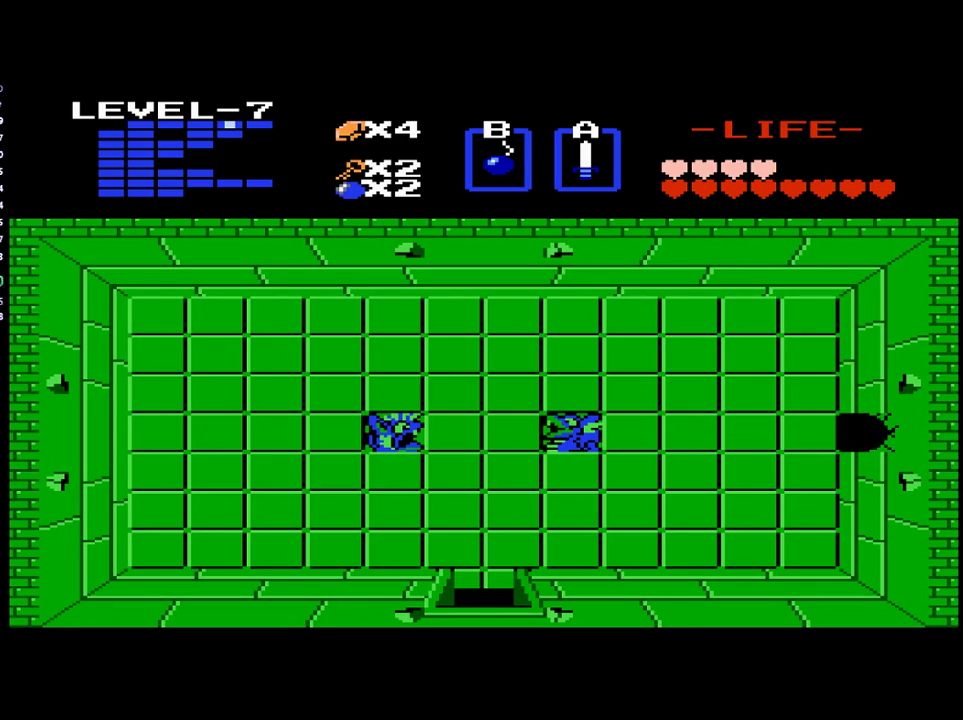
{"buttons": ["DPAD_RIGHT"], "events": []}
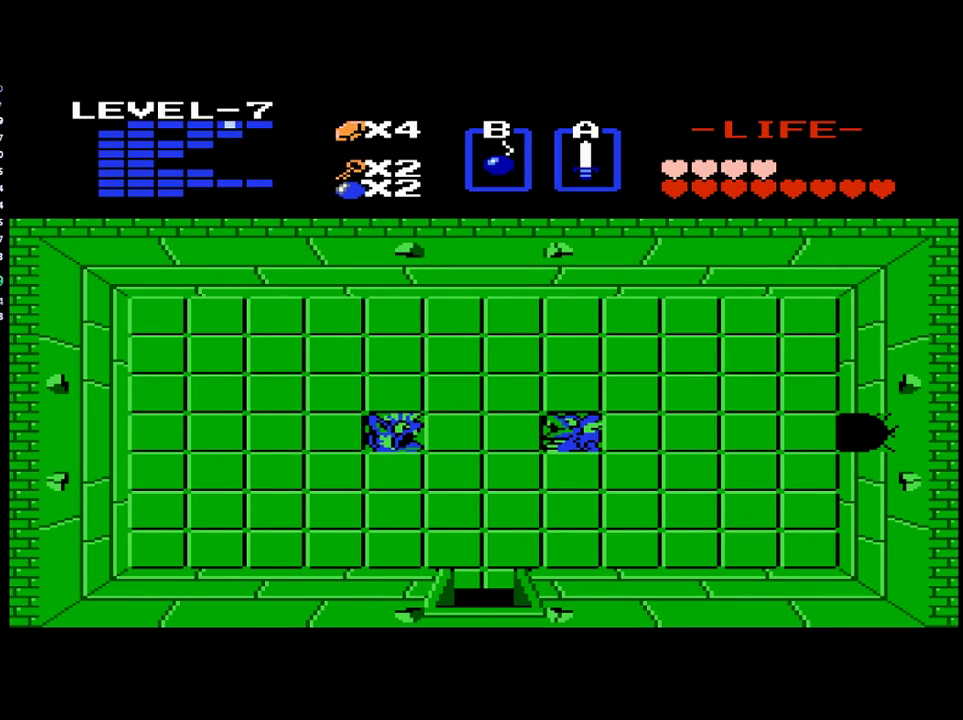
{"buttons": [], "events": [[67, "DPAD_RIGHT", "up"]]}
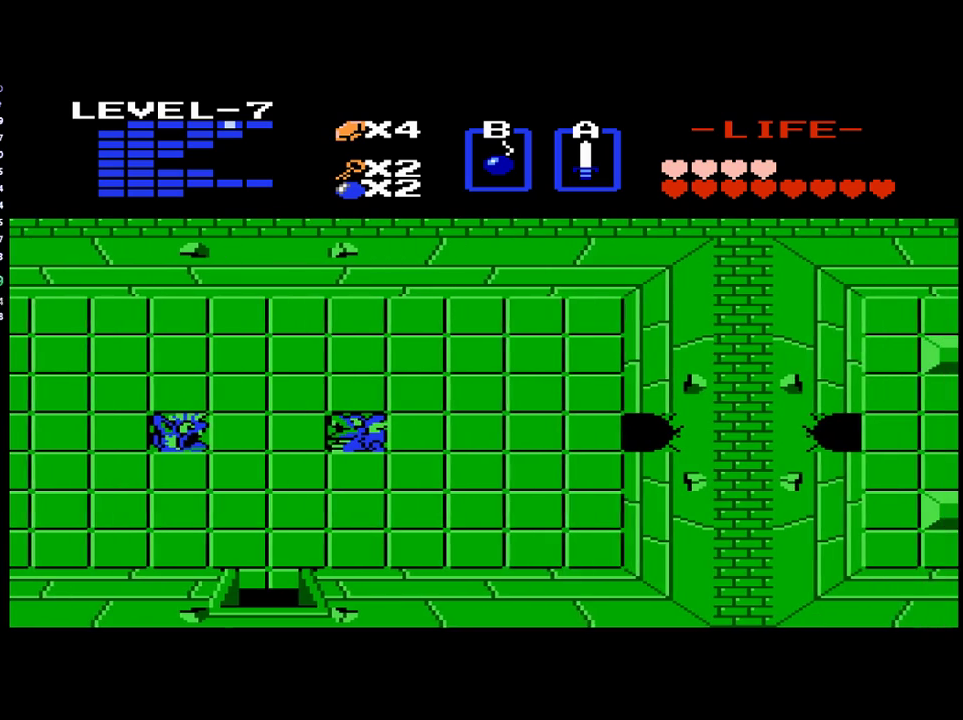
{"buttons": [], "events": []}
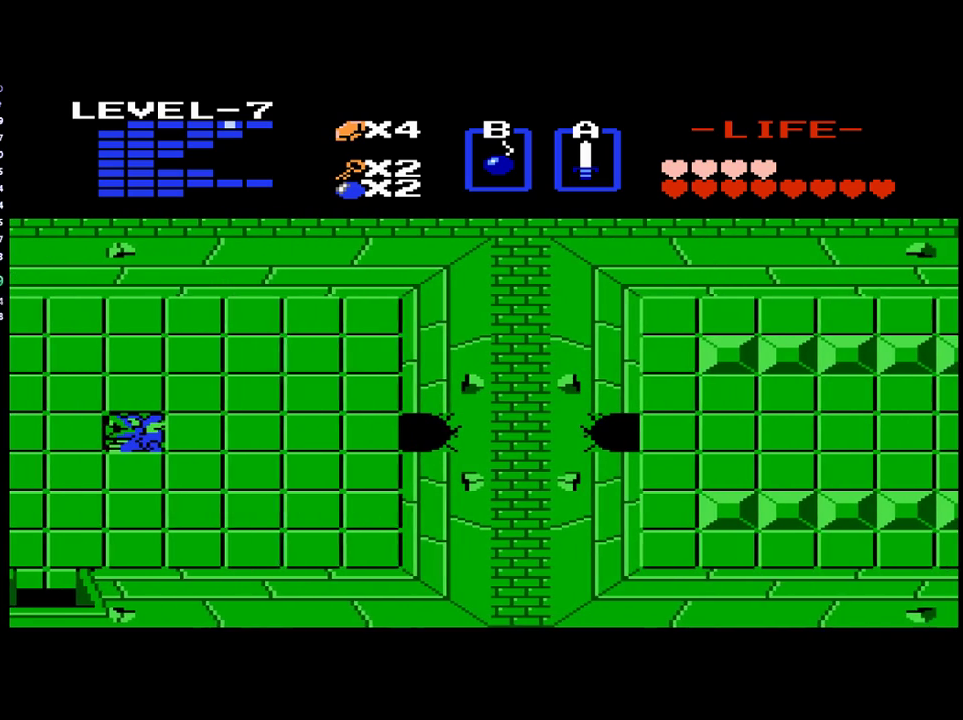
{"buttons": ["DPAD_RIGHT"], "events": [[167, "DPAD_RIGHT", "down"]]}
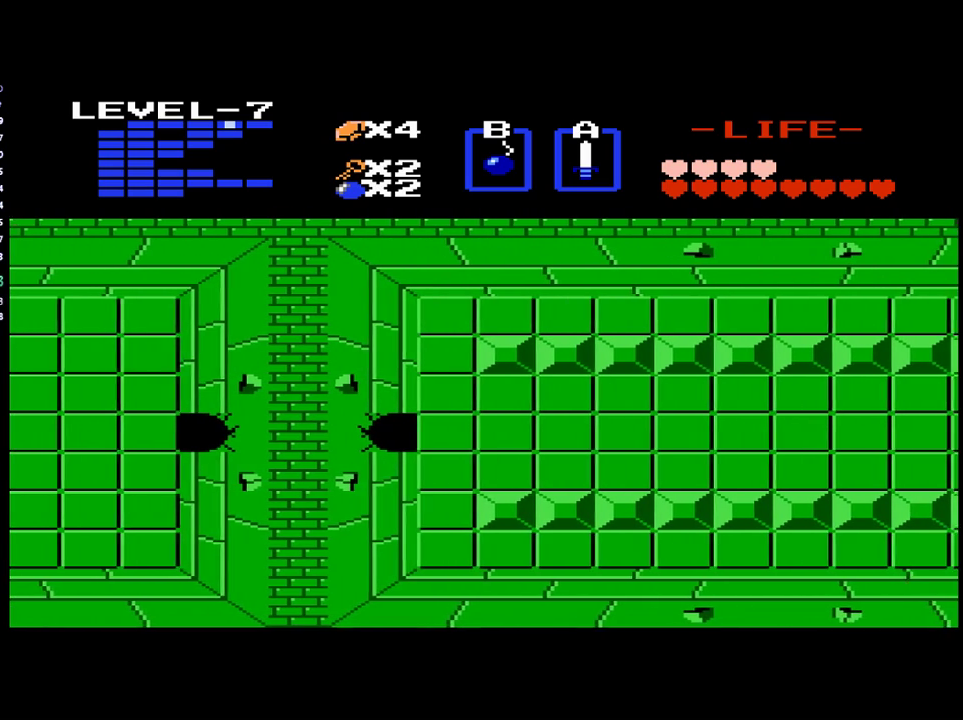
{"buttons": ["DPAD_RIGHT"], "events": []}
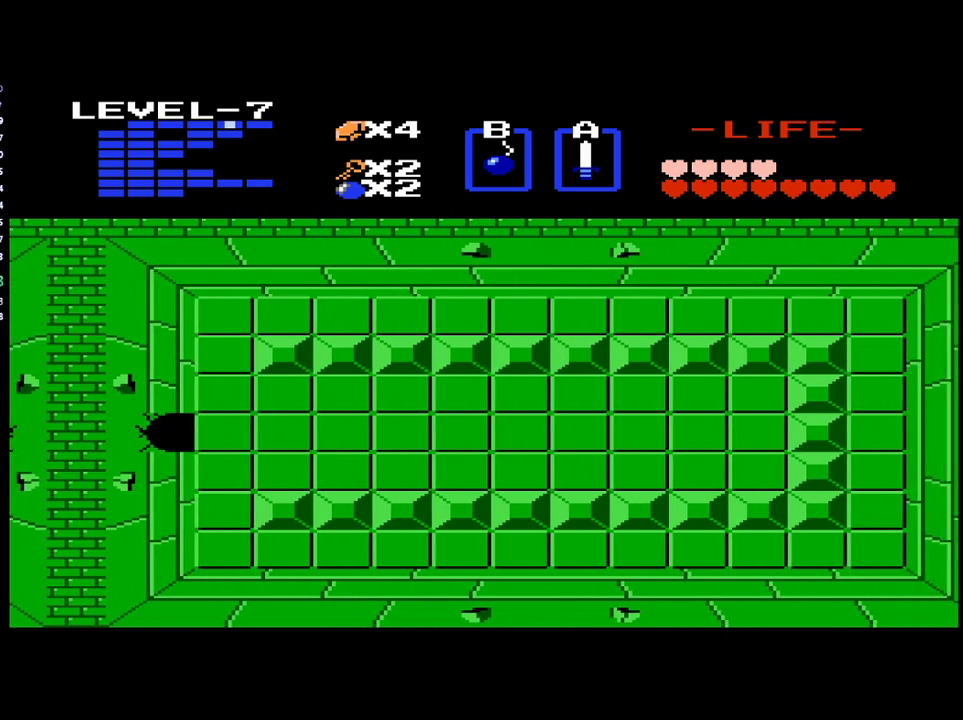
{"buttons": ["DPAD_RIGHT"], "events": []}
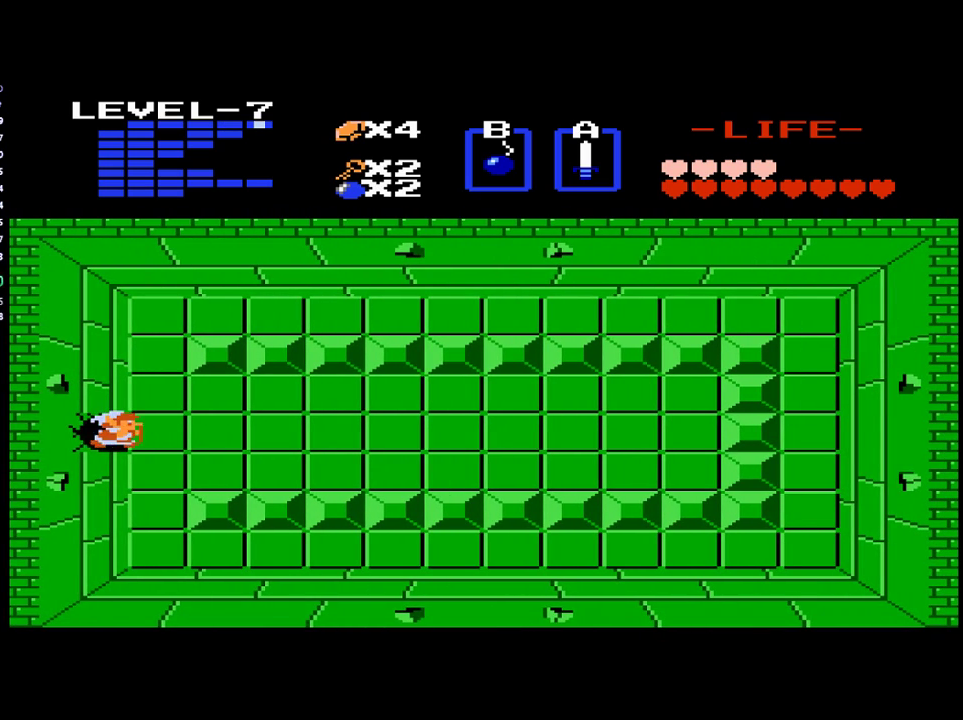
{"buttons": ["DPAD_DOWN"], "events": [[167, "DPAD_DOWN", "down"], [167, "DPAD_RIGHT", "up"]]}
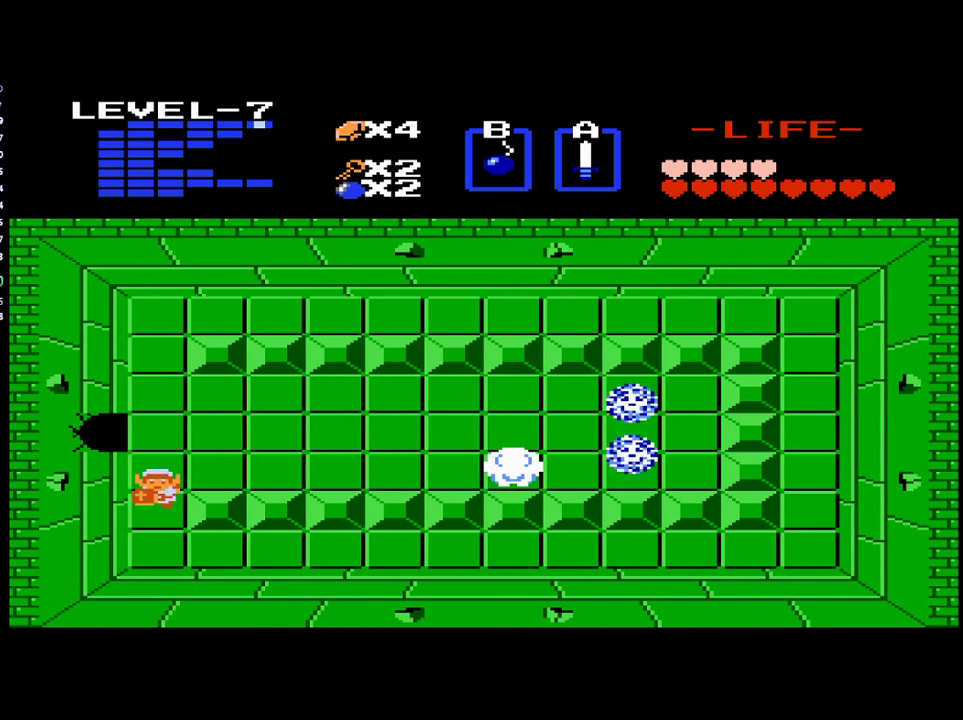
{"buttons": ["DPAD_RIGHT"], "events": [[333, "DPAD_RIGHT", "down"], [367, "DPAD_DOWN", "up"]]}
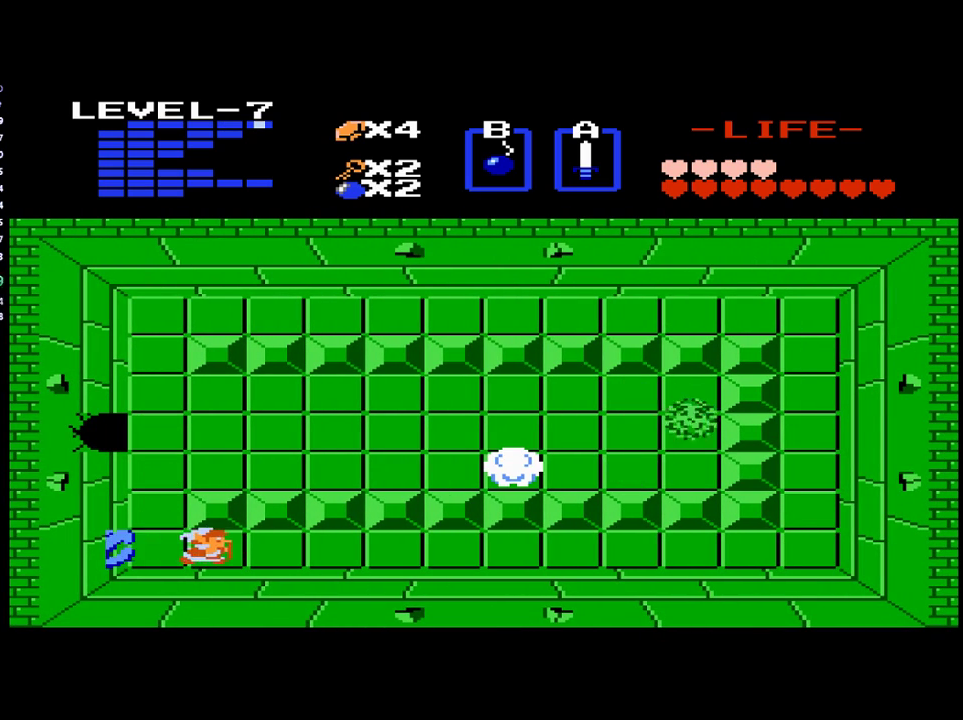
{"buttons": [], "events": [[167, "DPAD_RIGHT", "up"], [200, "DPAD_LEFT", "down"], [267, "B", "down"], [300, "DPAD_LEFT", "up"], [400, "B", "up"]]}
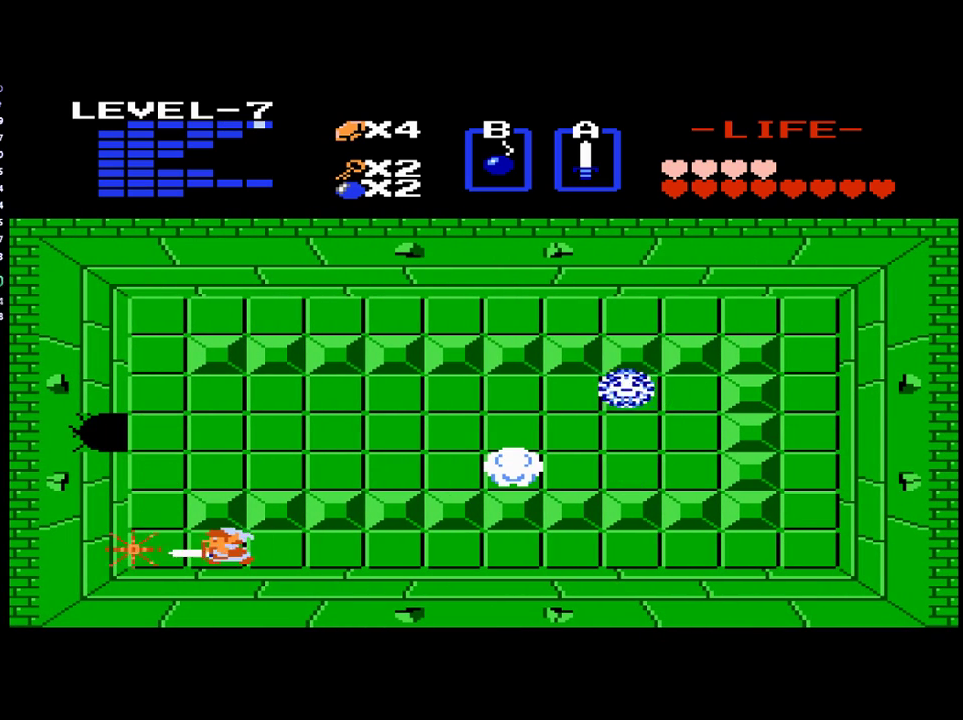
{"buttons": ["DPAD_RIGHT"], "events": [[100, "DPAD_RIGHT", "down"]]}
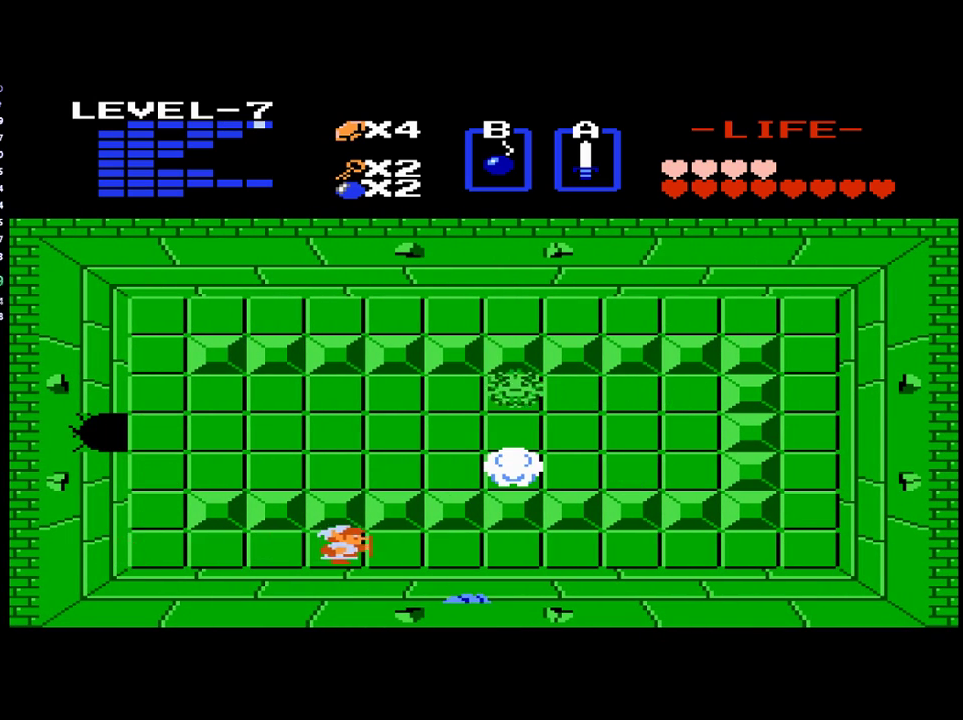
{"buttons": [], "events": [[100, "DPAD_RIGHT", "up"], [400, "DPAD_RIGHT", "down"], [467, "DPAD_RIGHT", "up"]]}
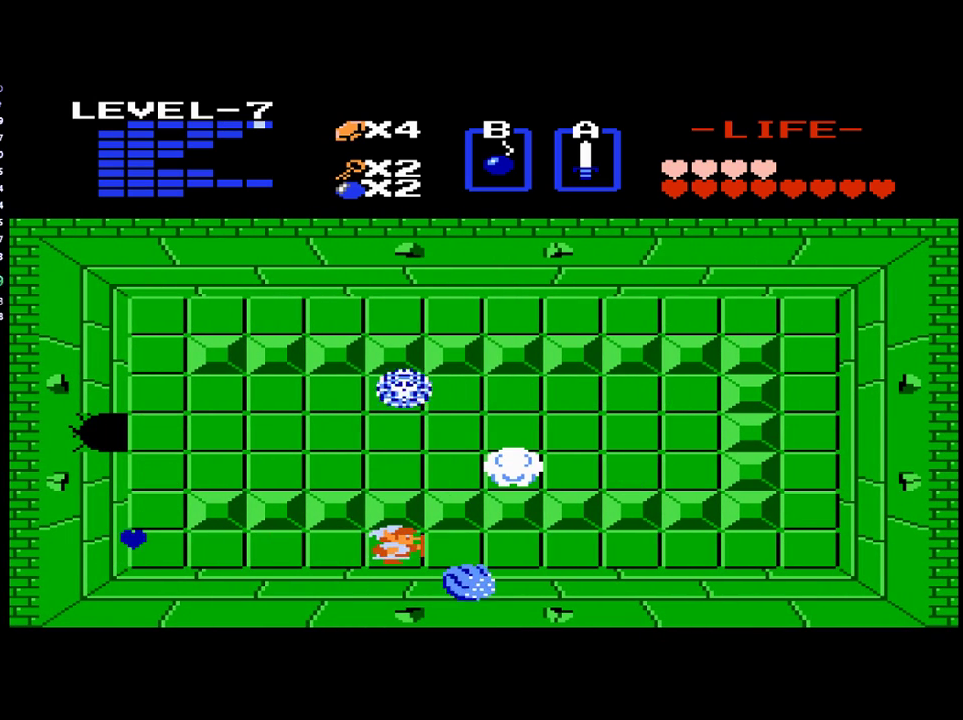
{"buttons": [], "events": [[50, "B", "down"], [167, "B", "up"], [367, "DPAD_LEFT", "down"], [500, "DPAD_LEFT", "up"]]}
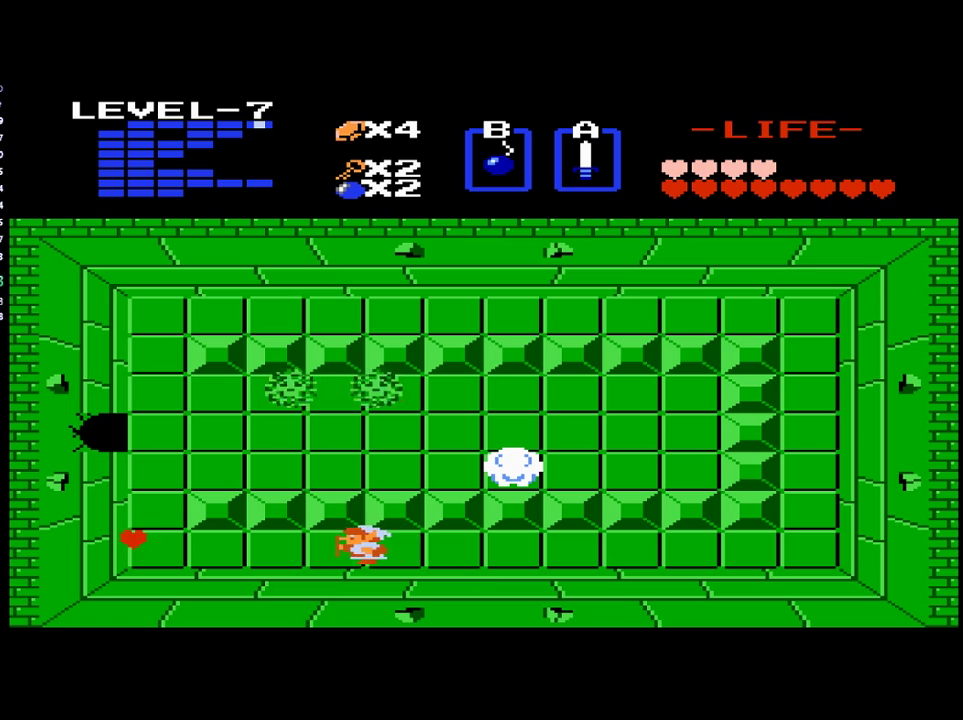
{"buttons": [], "events": [[200, "DPAD_RIGHT", "down"], [500, "DPAD_RIGHT", "up"]]}
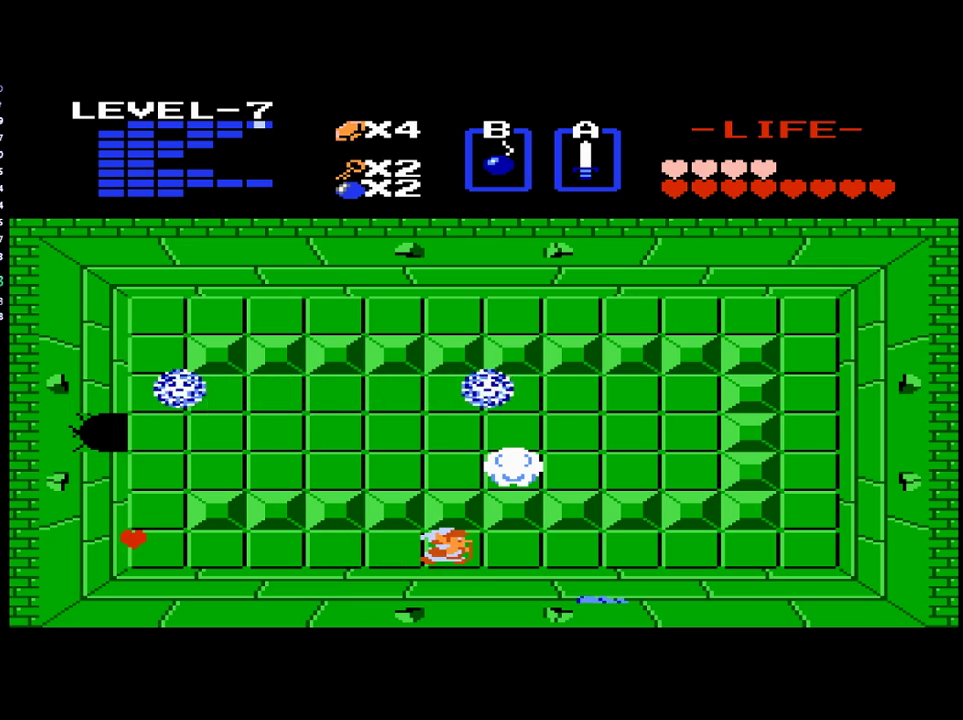
{"buttons": [], "events": [[233, "DPAD_RIGHT", "down"], [467, "DPAD_RIGHT", "up"]]}
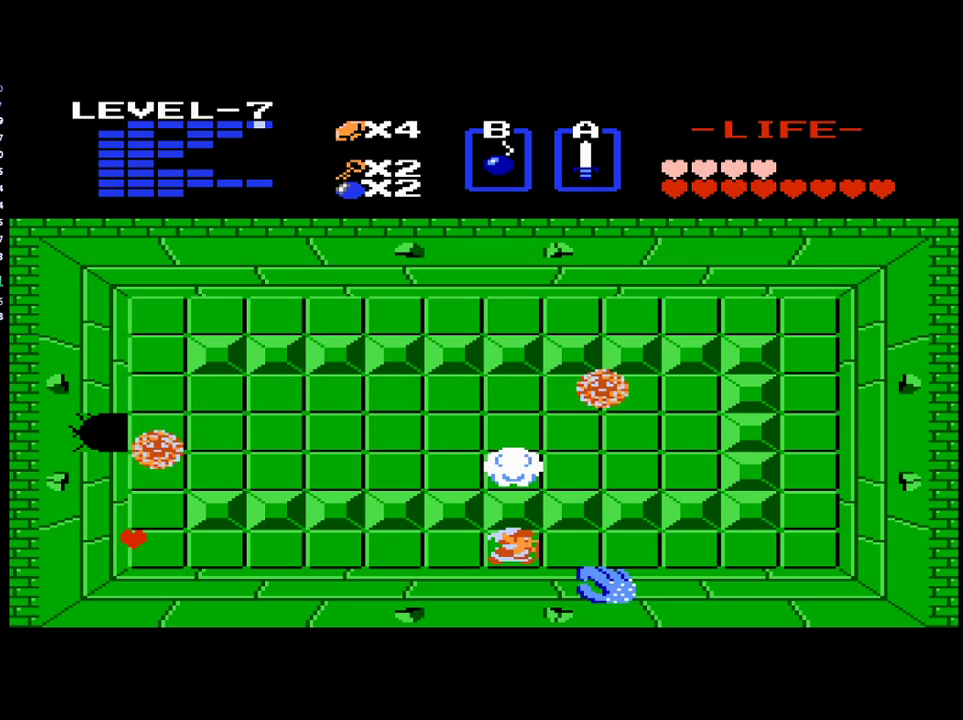
{"buttons": [], "events": [[100, "DPAD_RIGHT", "down"], [167, "DPAD_RIGHT", "up"], [200, "B", "down"], [300, "B", "up"]]}
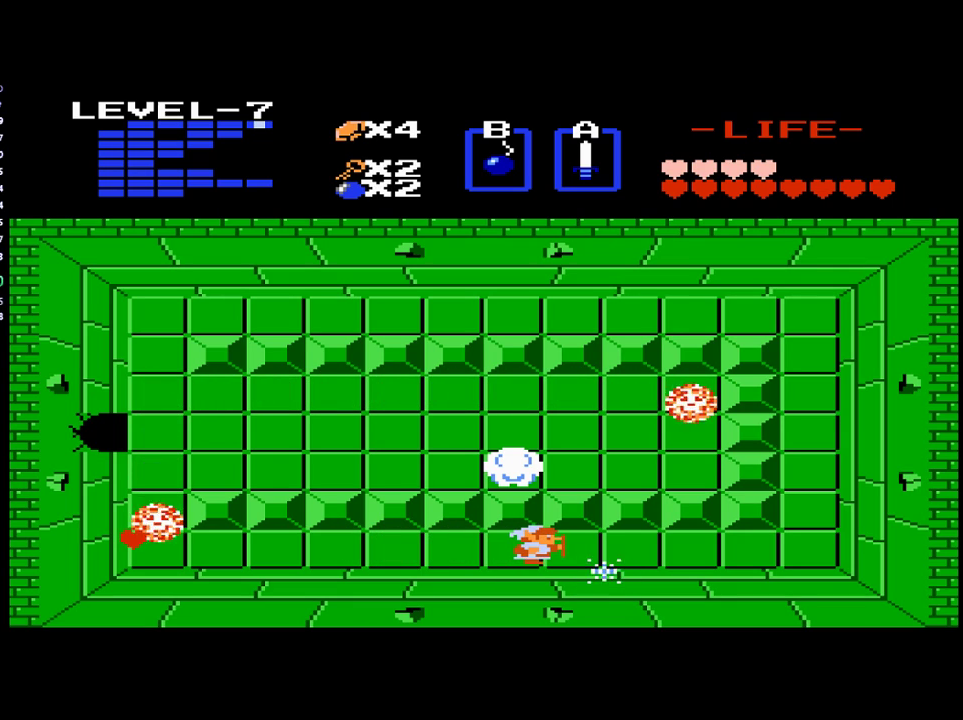
{"buttons": [], "events": [[200, "DPAD_RIGHT", "down"], [433, "DPAD_RIGHT", "up"]]}
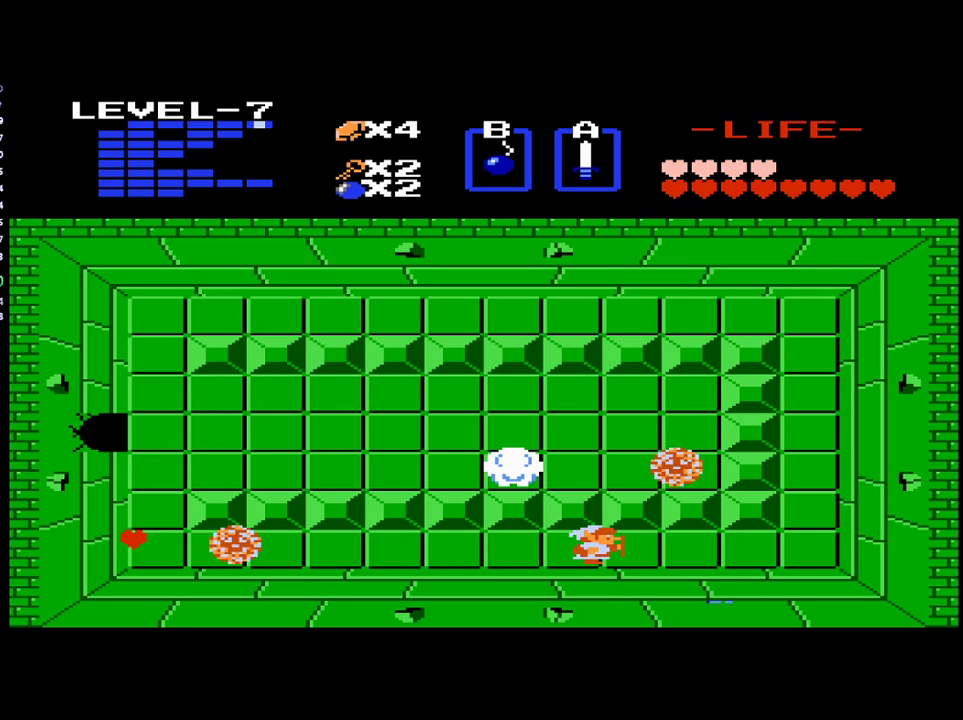
{"buttons": [], "events": [[333, "DPAD_RIGHT", "down"], [467, "DPAD_RIGHT", "up"]]}